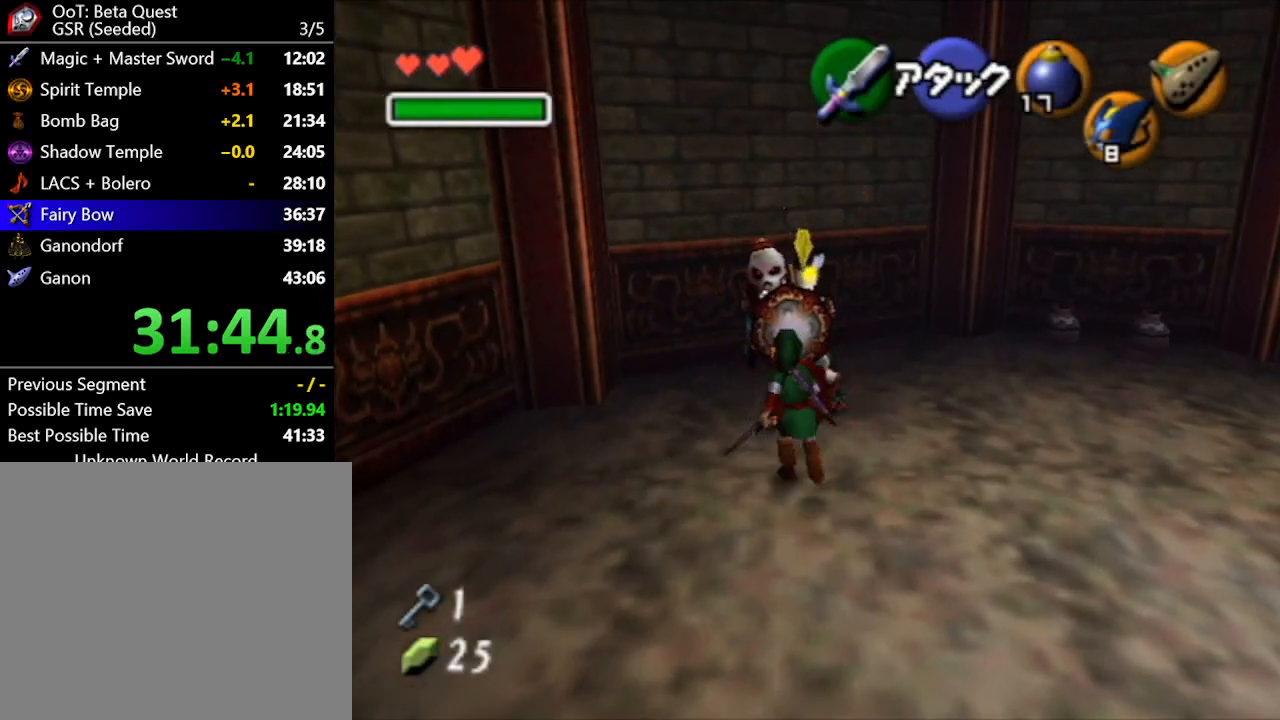
Gameplay with a controller (Nintendo layout); each line is a JSON object with the inputs held at the frame after it. "button_events" lists button changes between this image and that frame as [ms after this image, input, new state], when the widget could be followed in between (sticks are given only as held states). Not read: L3 R3.
{"buttons": [], "left_stick": "center", "right_stick": "center", "button_events": []}
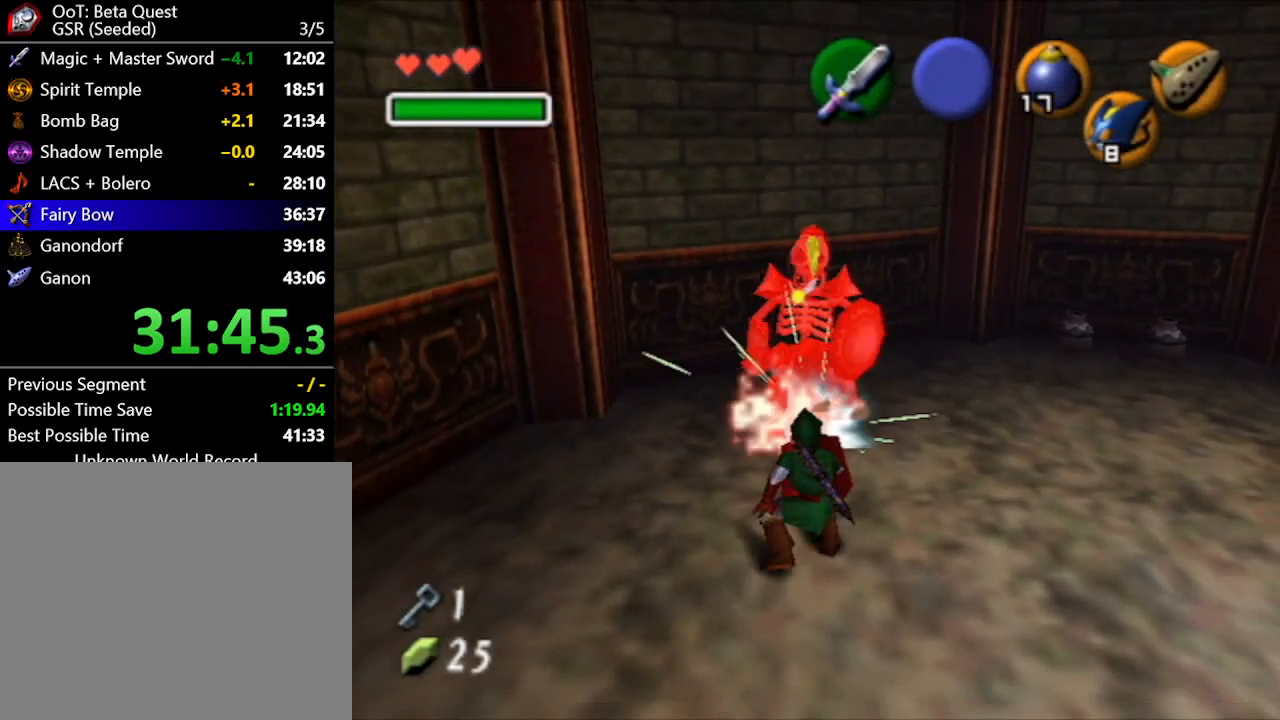
{"buttons": [], "left_stick": "up", "right_stick": "center", "button_events": []}
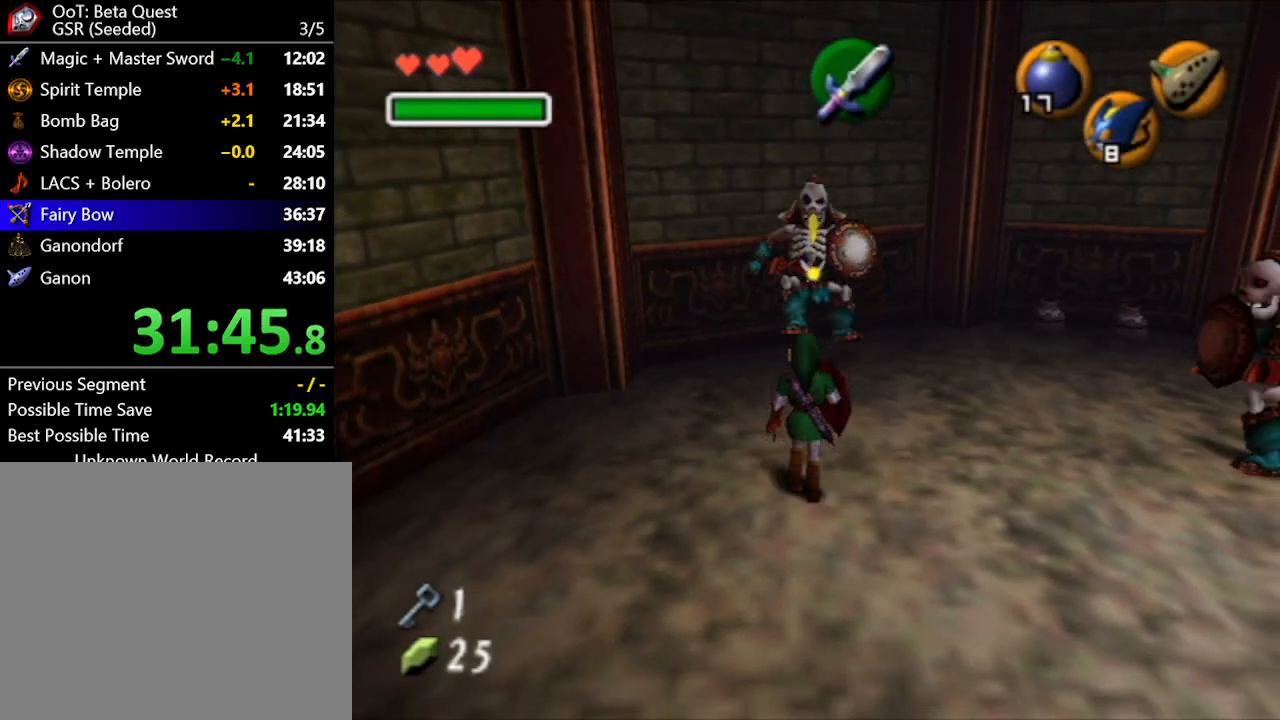
{"buttons": [], "left_stick": "down-right", "right_stick": "center", "button_events": []}
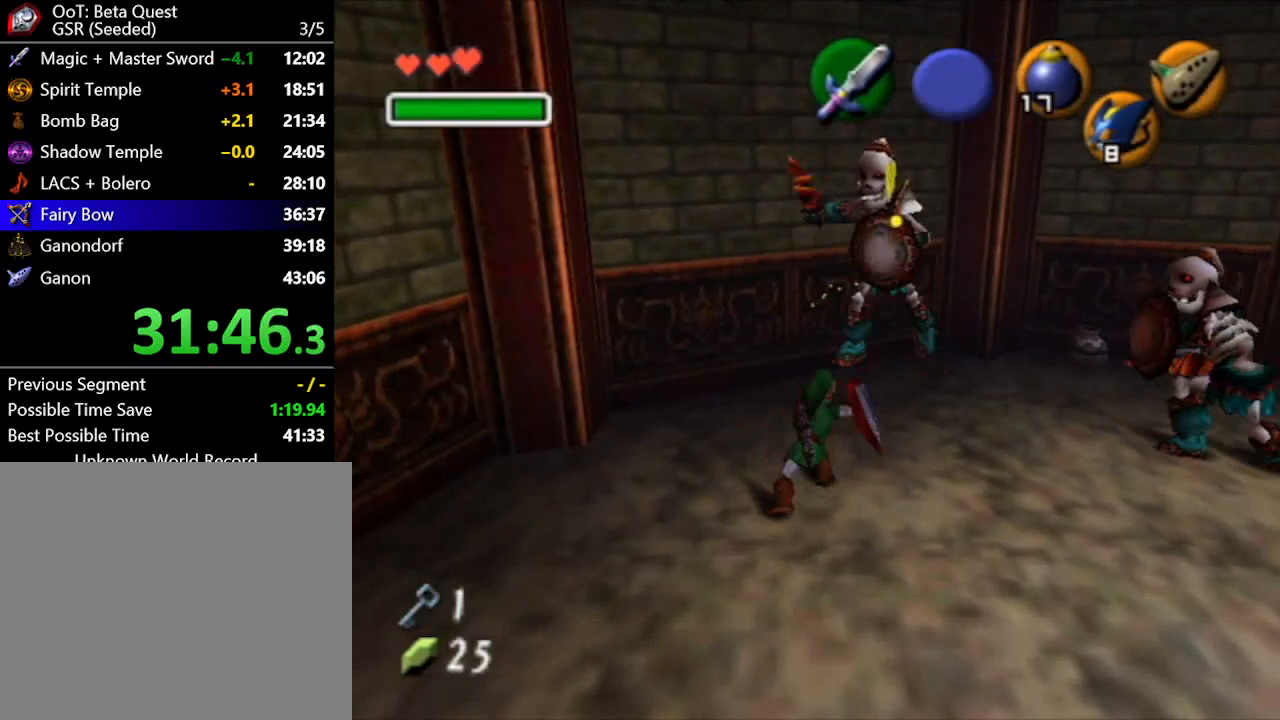
{"buttons": [], "left_stick": "up-right", "right_stick": "center", "button_events": []}
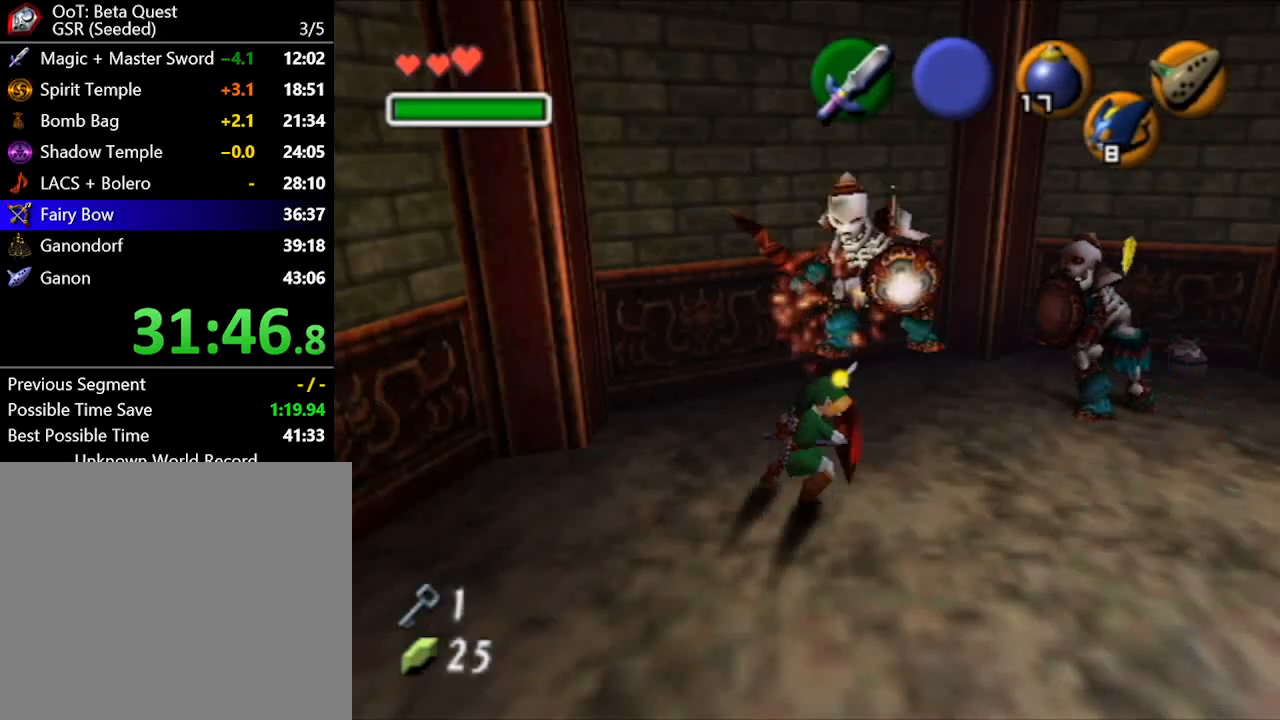
{"buttons": ["B"], "left_stick": "up-right", "right_stick": "center"}
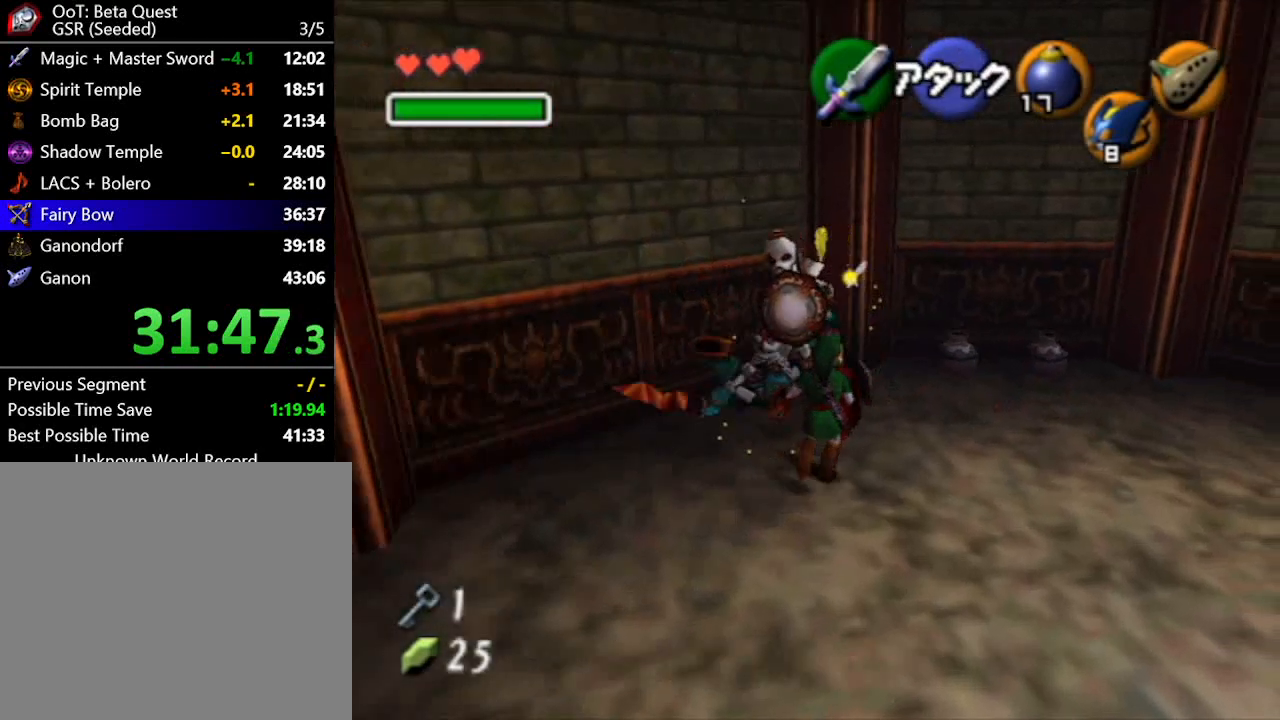
{"buttons": [], "left_stick": "up", "right_stick": "center"}
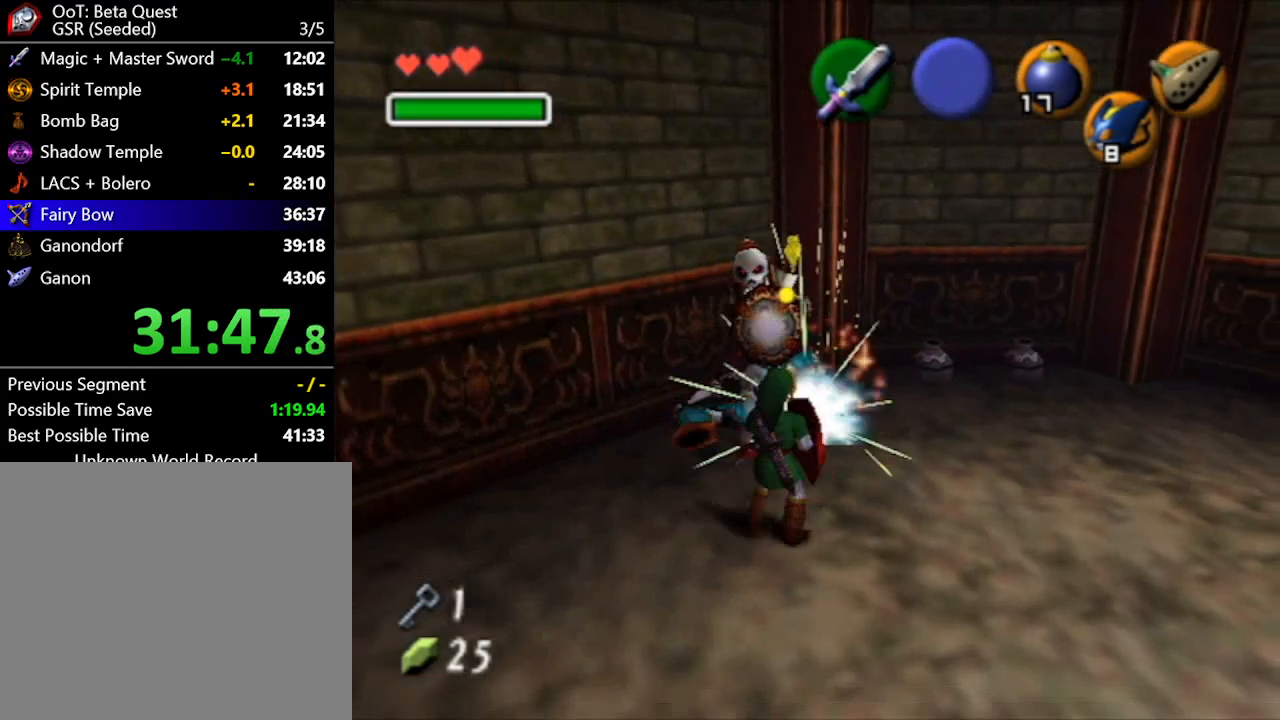
{"buttons": [], "left_stick": "right", "right_stick": "center", "button_events": []}
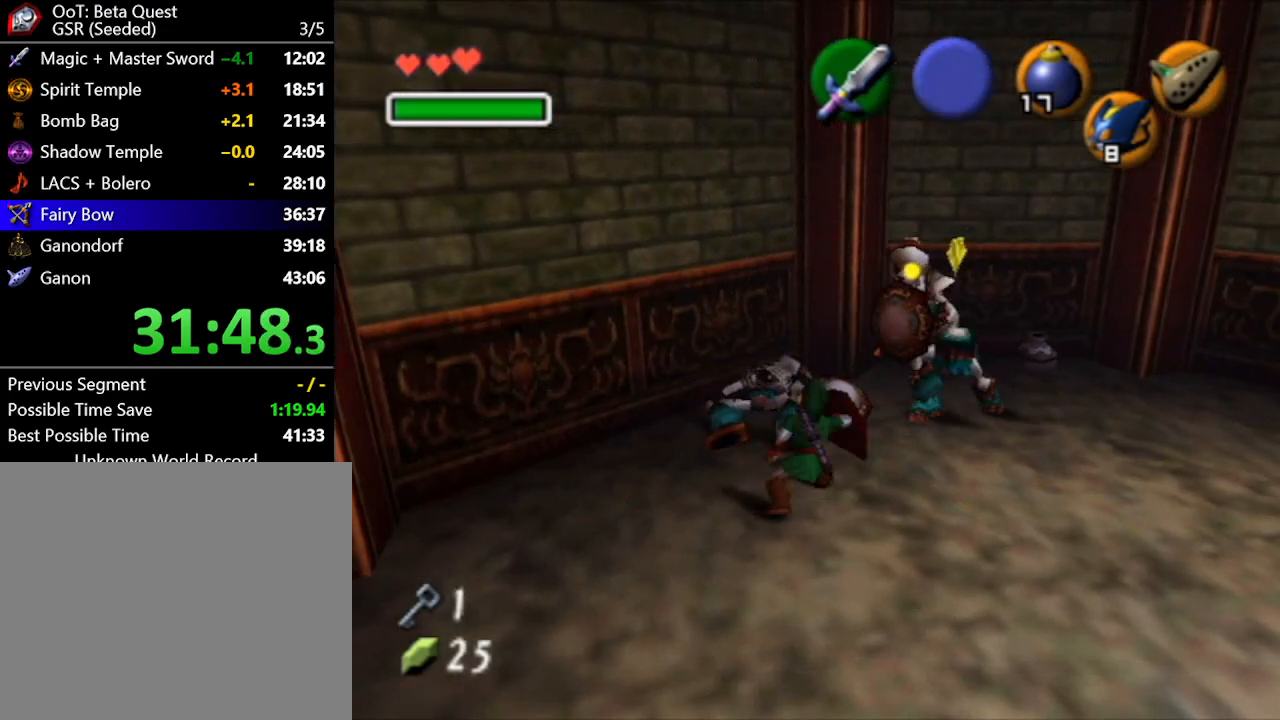
{"buttons": [], "left_stick": "right", "right_stick": "center", "button_events": []}
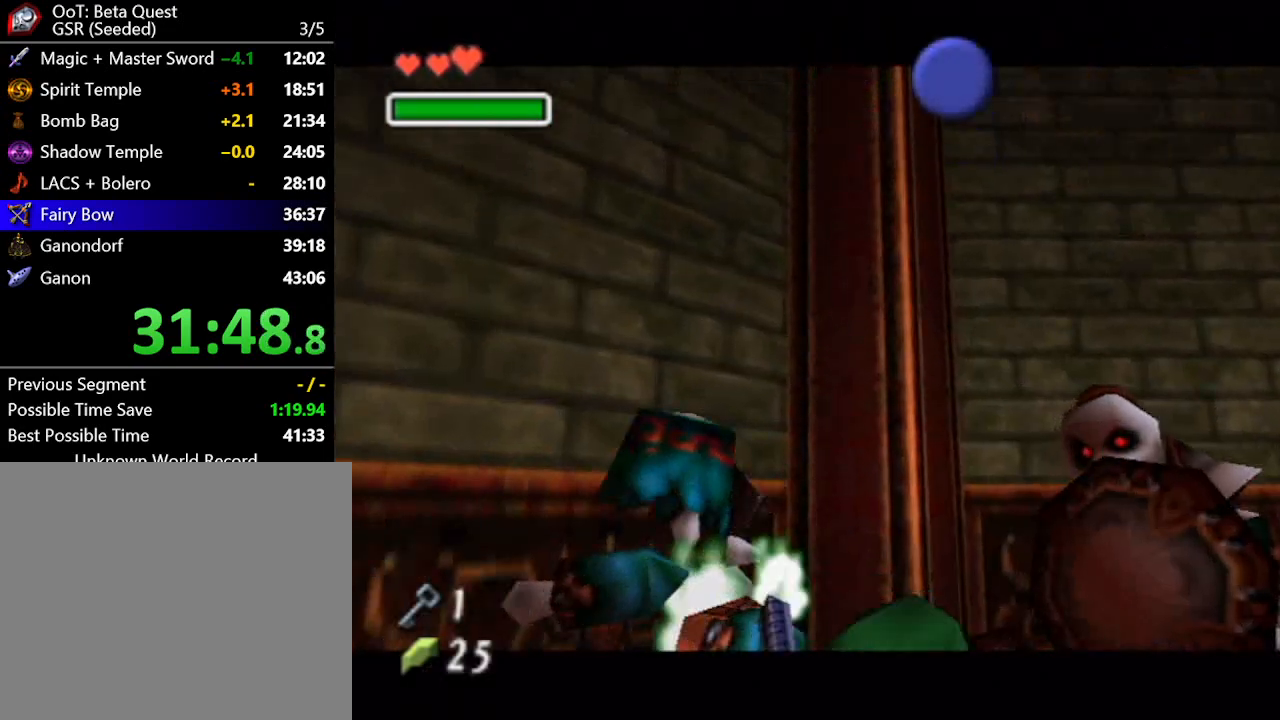
{"buttons": [], "left_stick": "center", "right_stick": "center", "button_events": []}
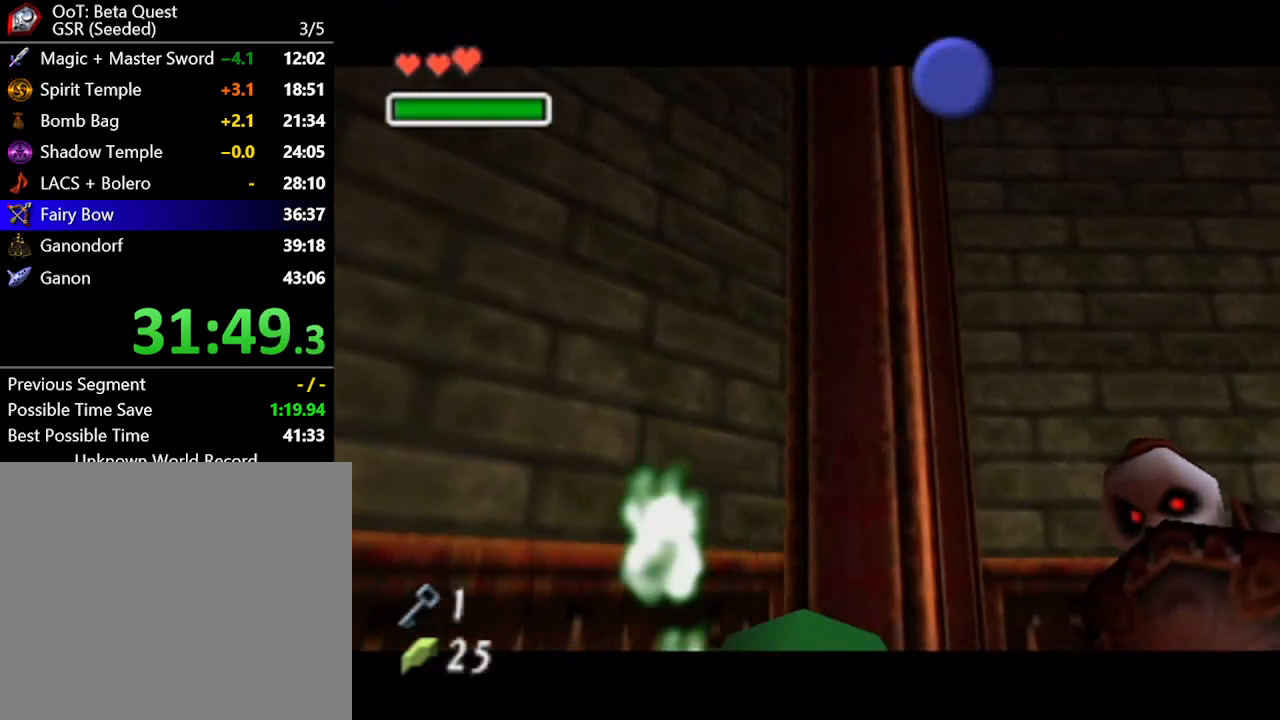
{"buttons": ["B"], "left_stick": "right", "right_stick": "center"}
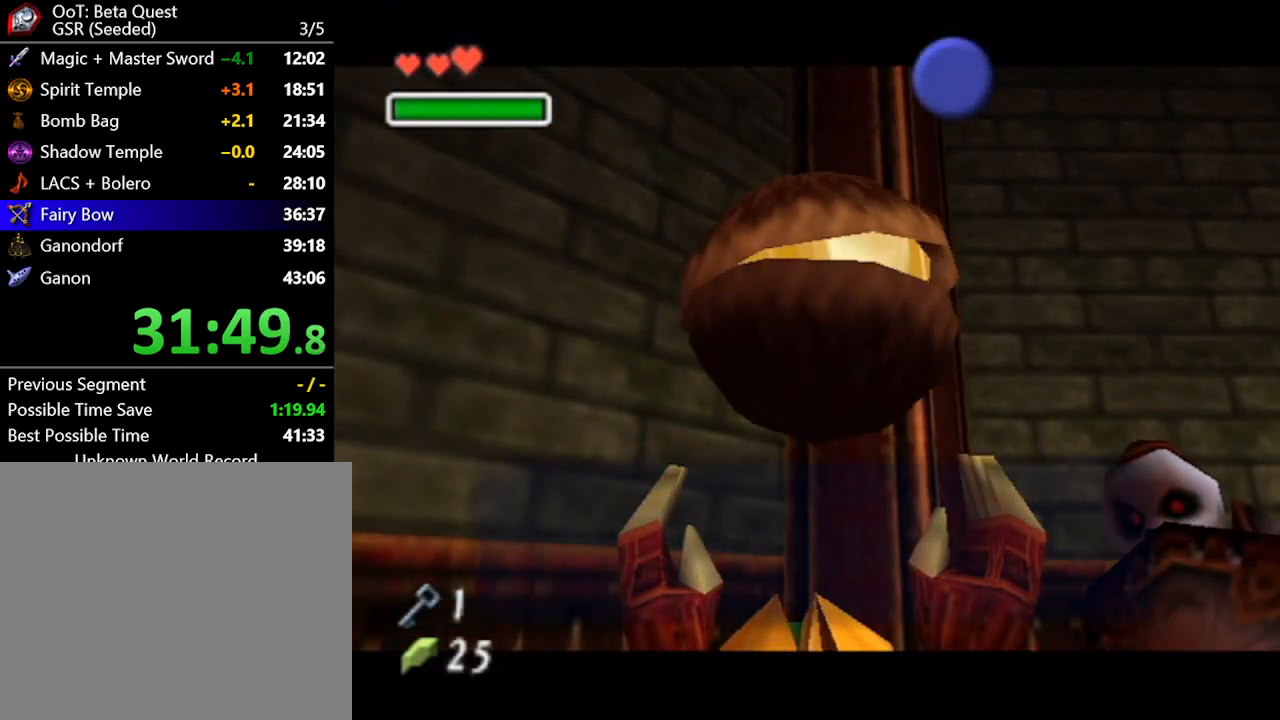
{"buttons": [], "left_stick": "right", "right_stick": "center"}
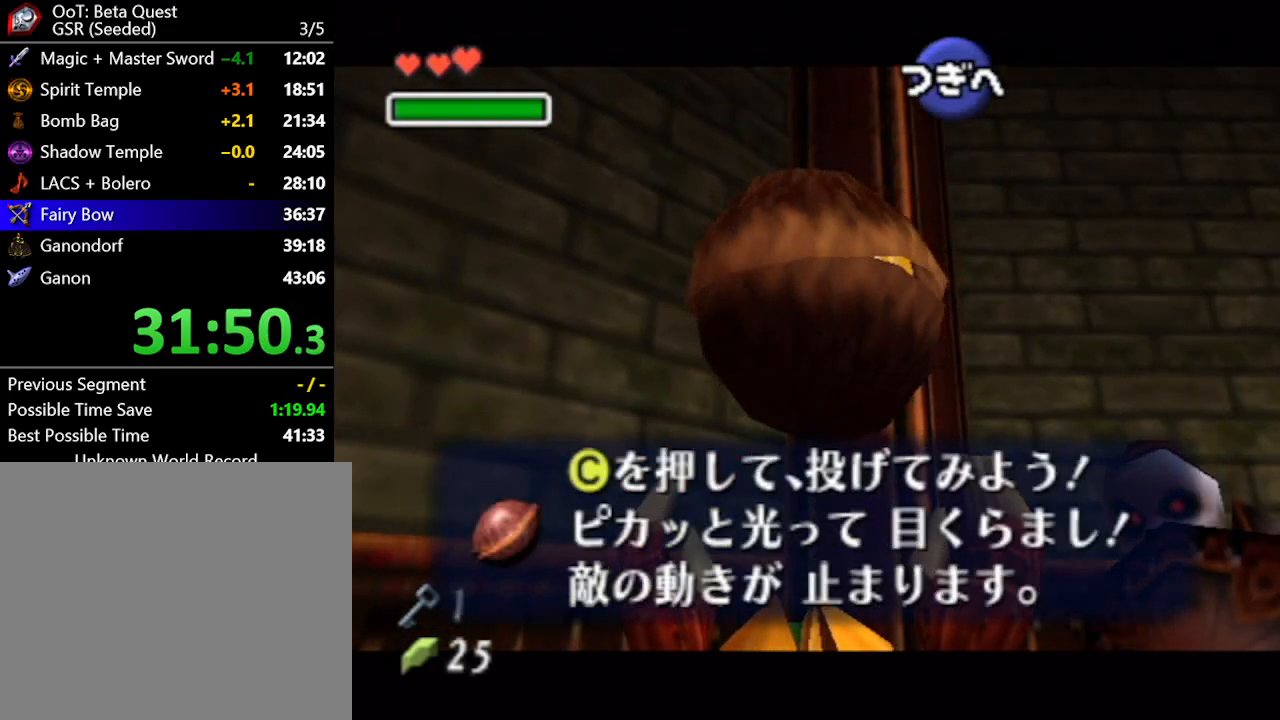
{"buttons": ["B"], "left_stick": "right", "right_stick": "center"}
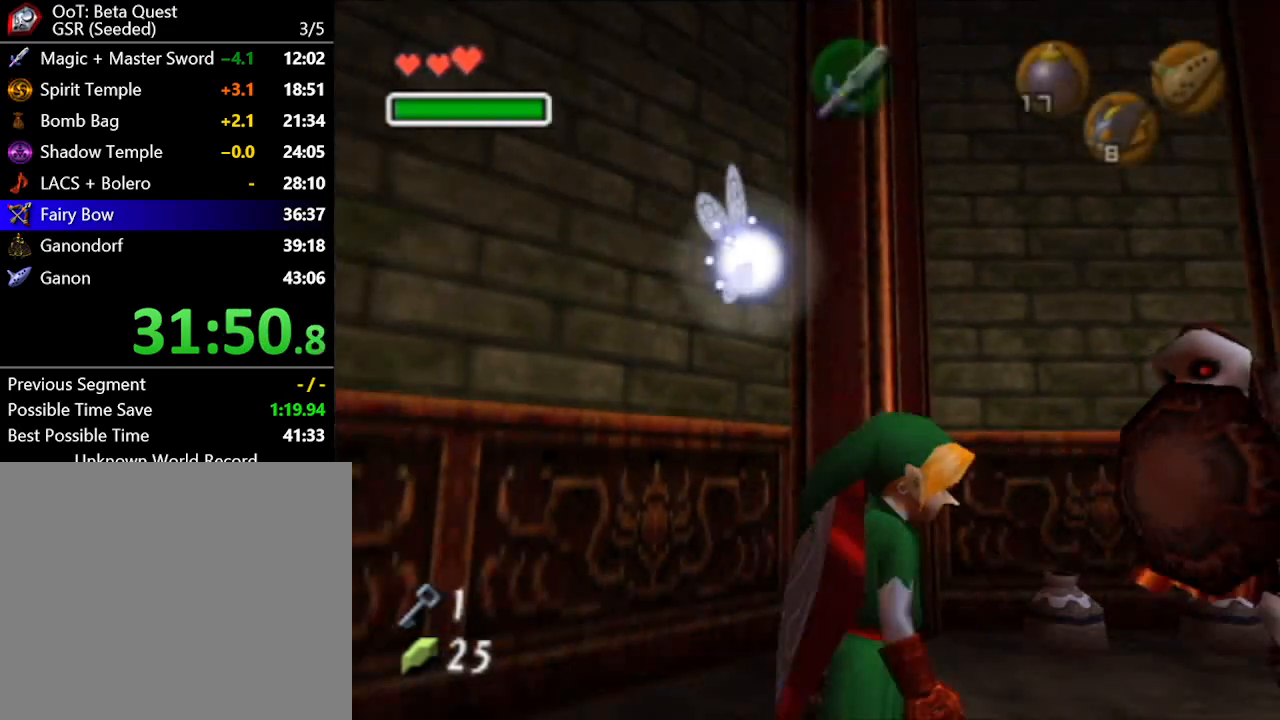
{"buttons": [], "left_stick": "right", "right_stick": "center"}
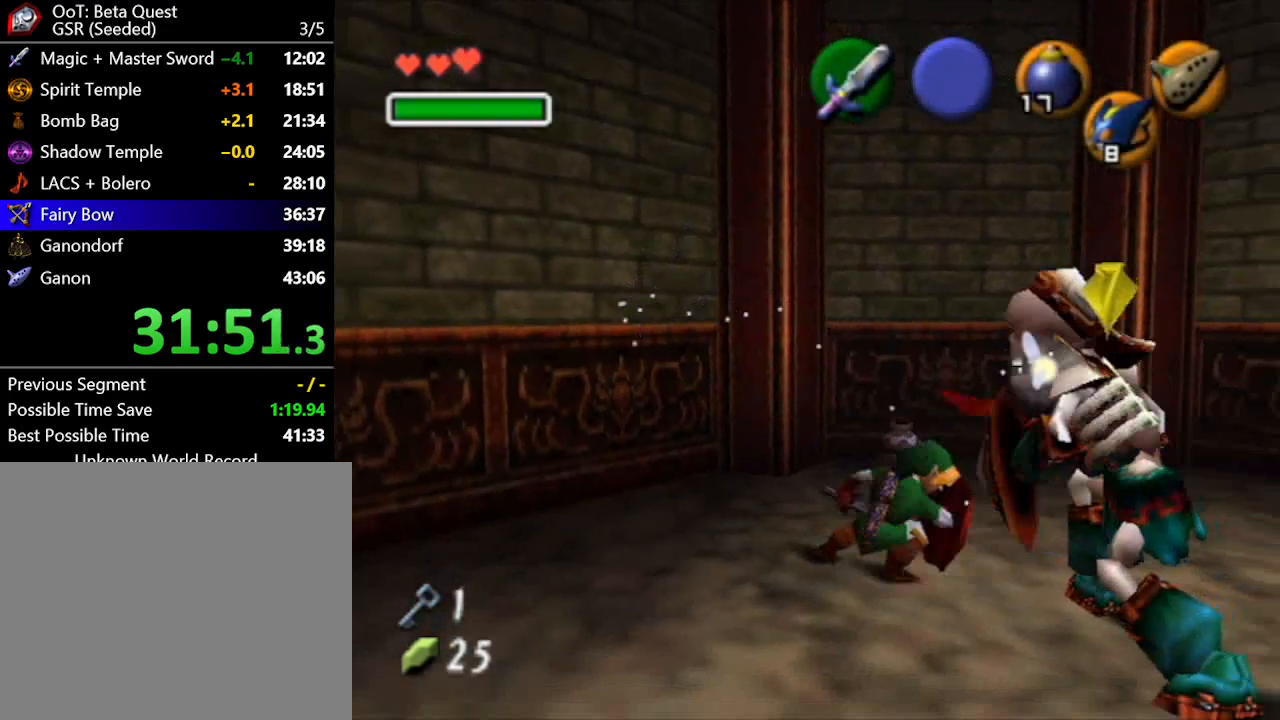
{"buttons": [], "left_stick": "right", "right_stick": "center", "button_events": []}
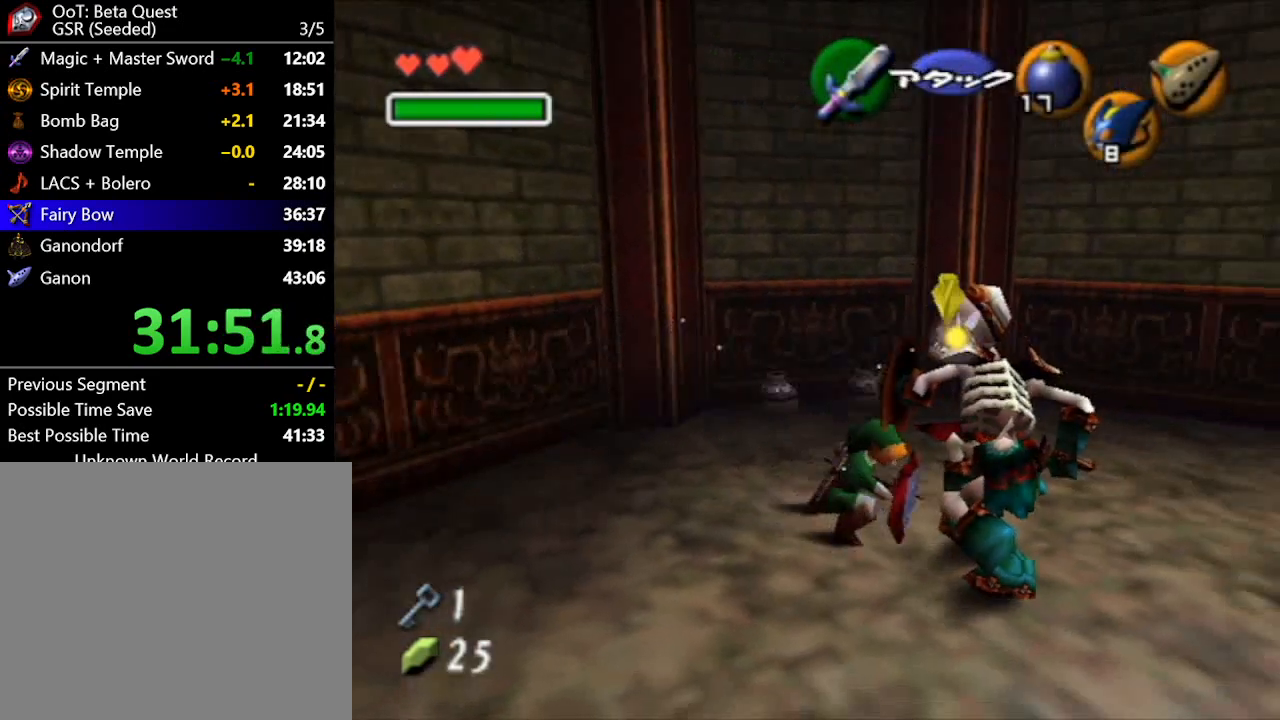
{"buttons": [], "left_stick": "right", "right_stick": "center", "button_events": []}
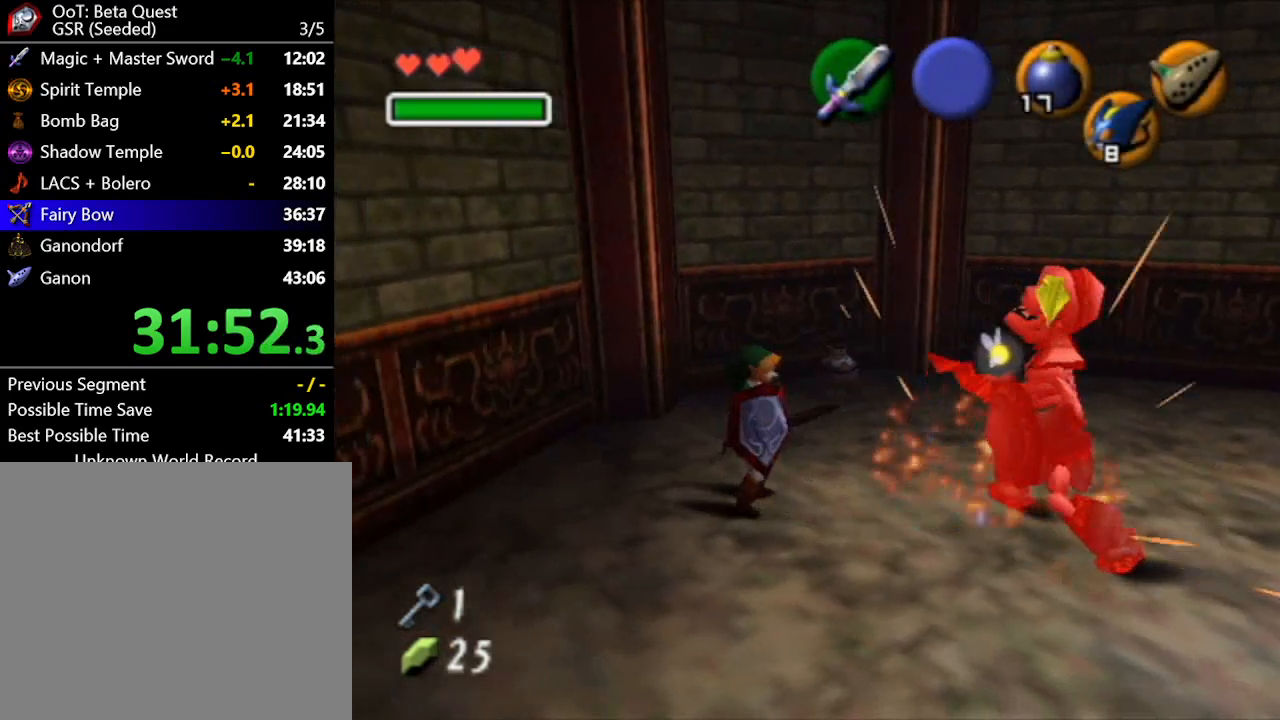
{"buttons": [], "left_stick": "up-right", "right_stick": "center", "button_events": []}
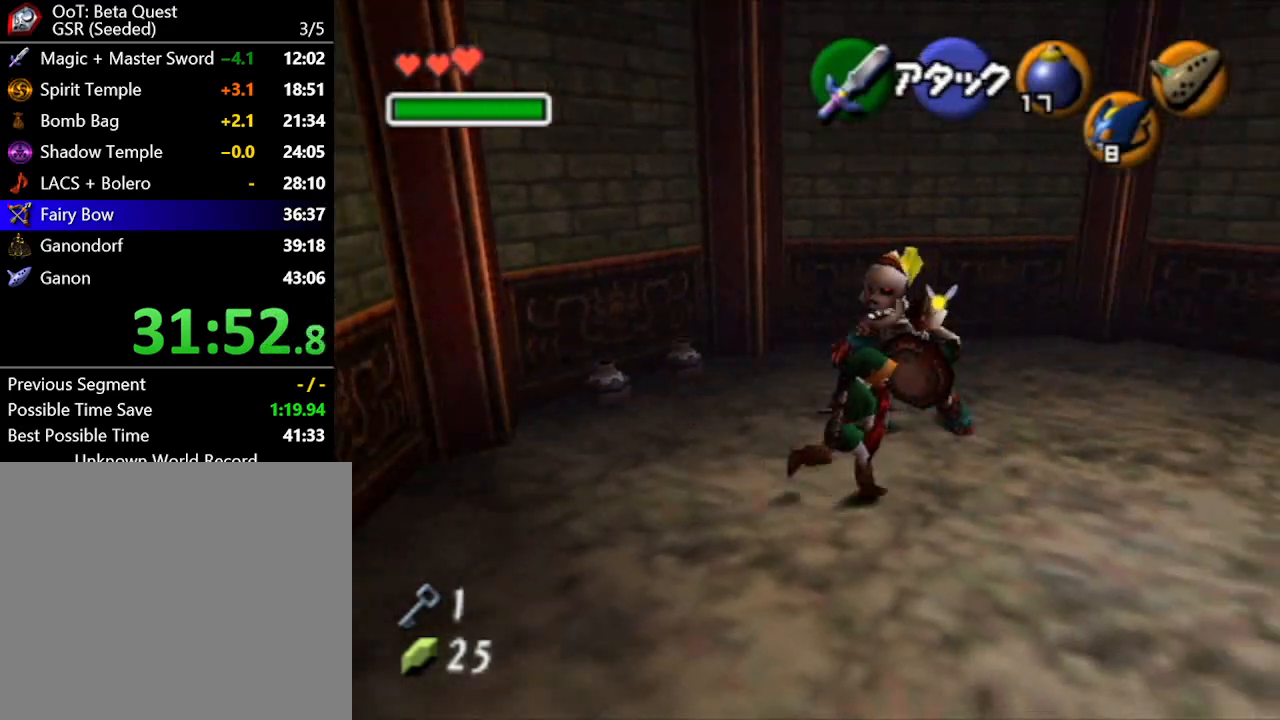
{"buttons": [], "left_stick": "down-left", "right_stick": "center", "button_events": []}
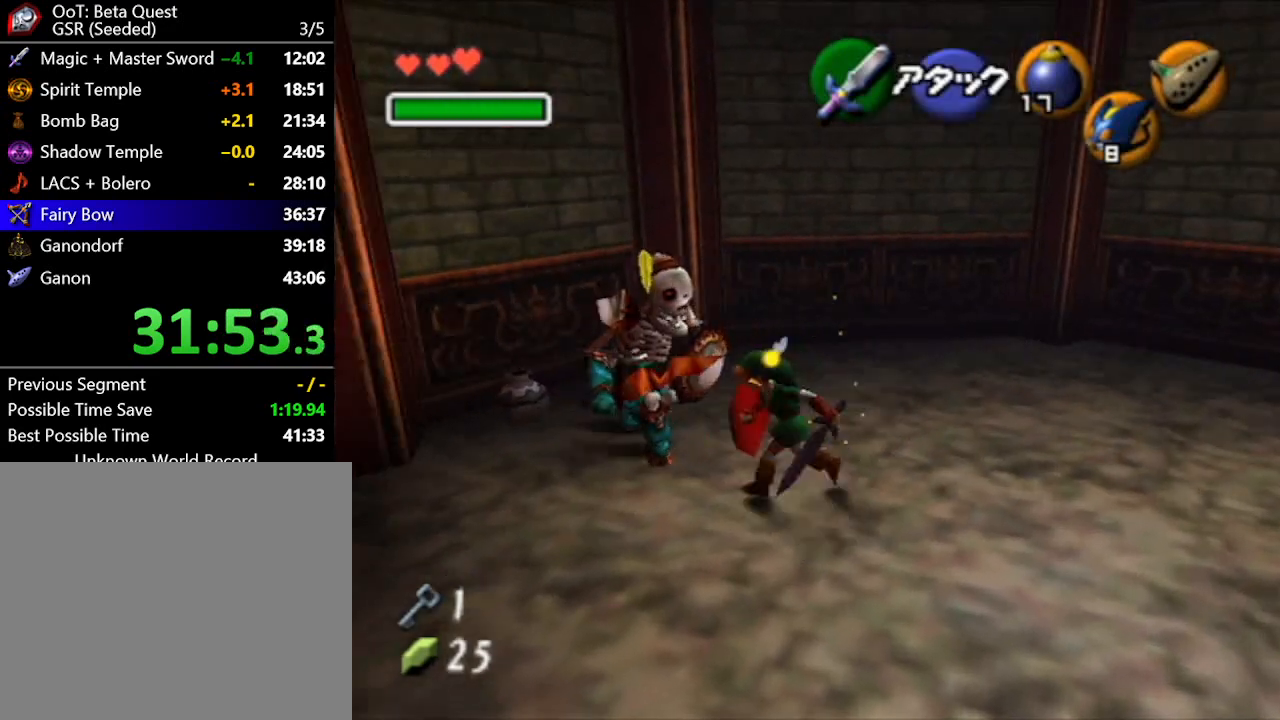
{"buttons": [], "left_stick": "left", "right_stick": "center", "button_events": []}
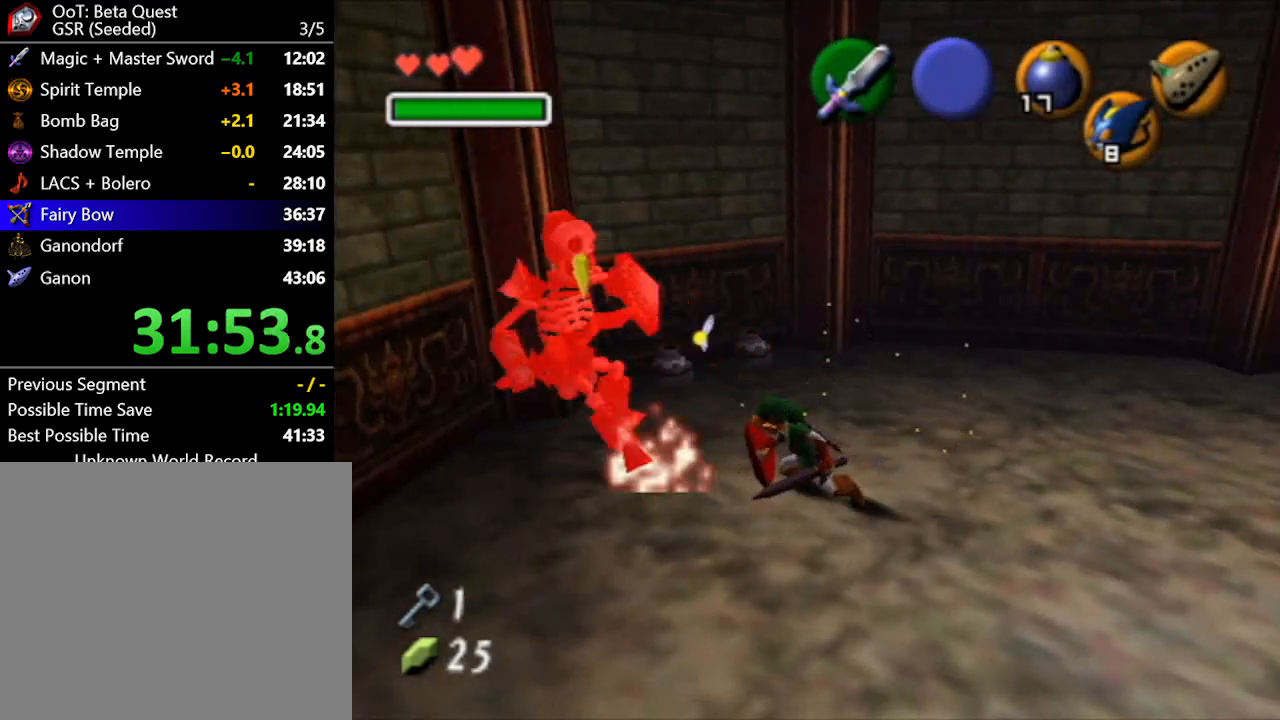
{"buttons": [], "left_stick": "down-right", "right_stick": "center", "button_events": []}
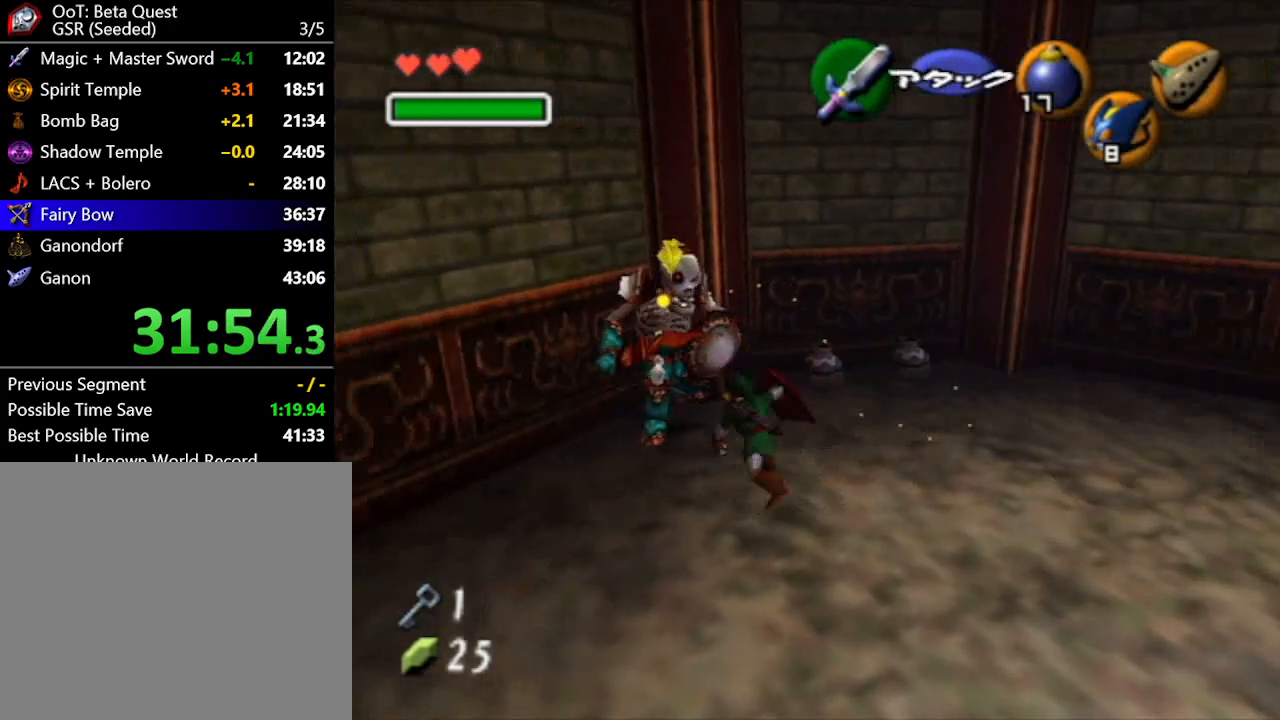
{"buttons": [], "left_stick": "down-right", "right_stick": "center", "button_events": []}
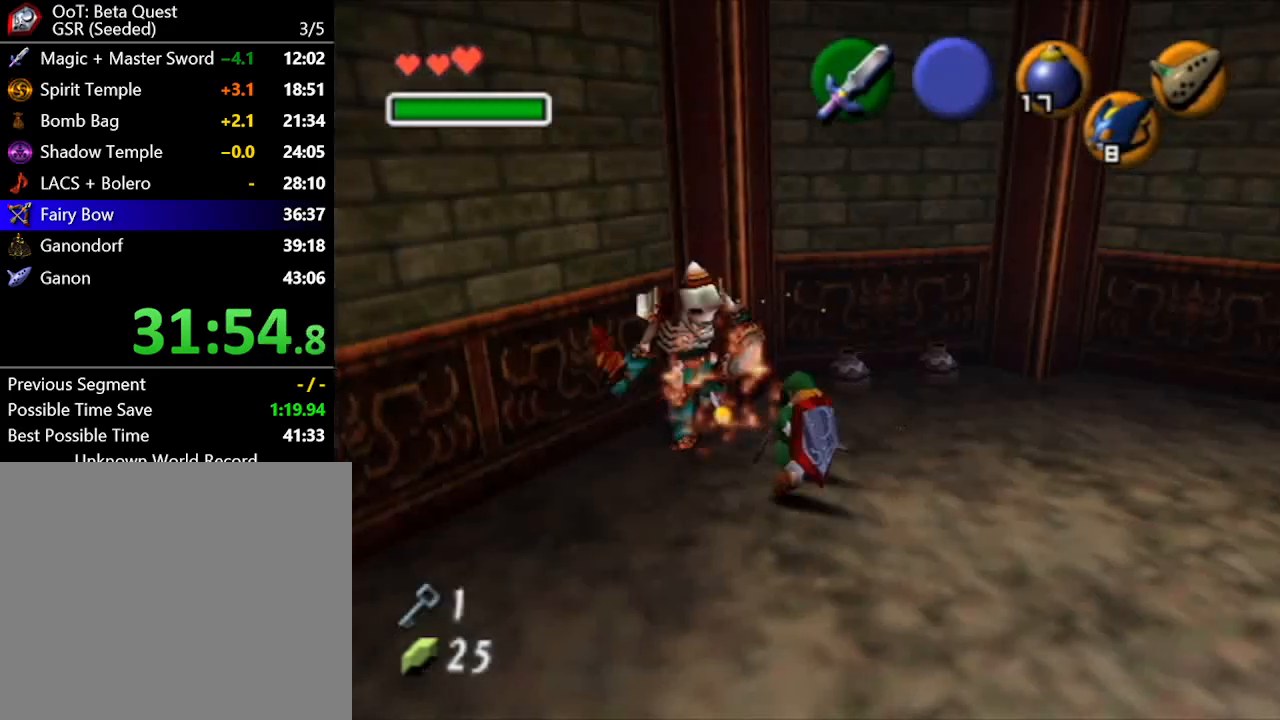
{"buttons": [], "left_stick": "up", "right_stick": "center", "button_events": [[50, "A", "down"], [183, "A", "up"]]}
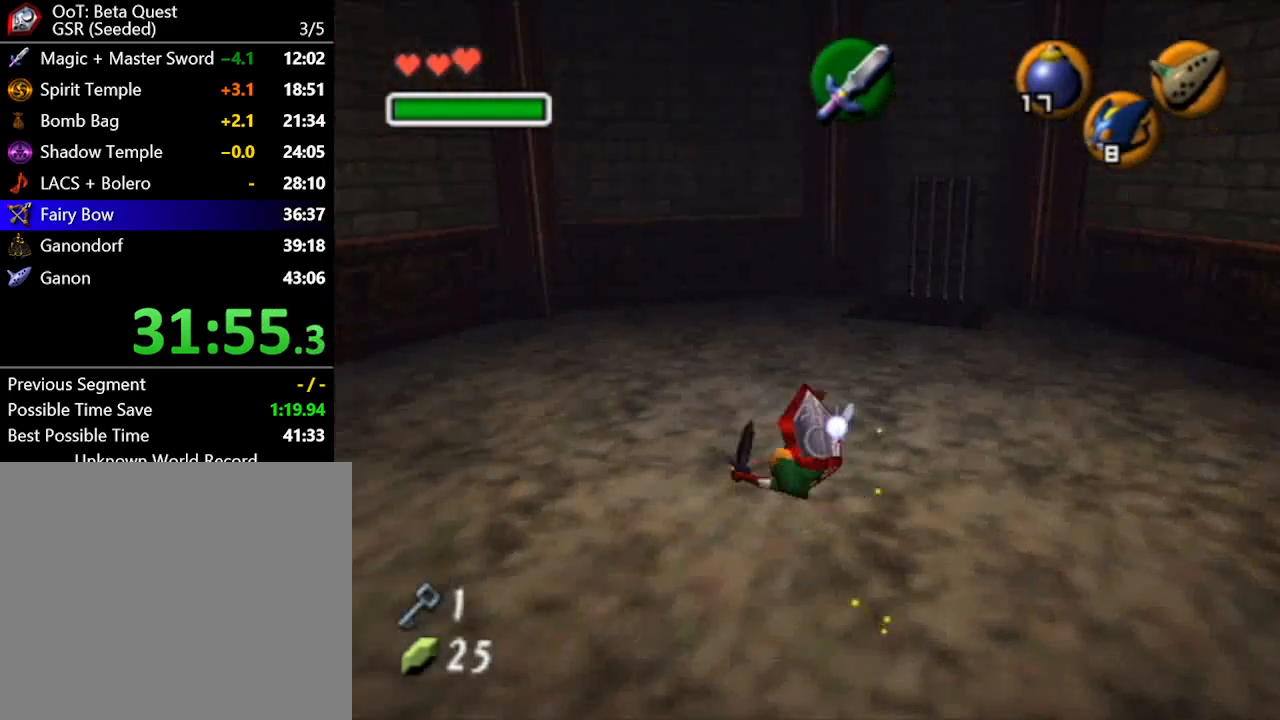
{"buttons": [], "left_stick": "center", "right_stick": "center", "button_events": []}
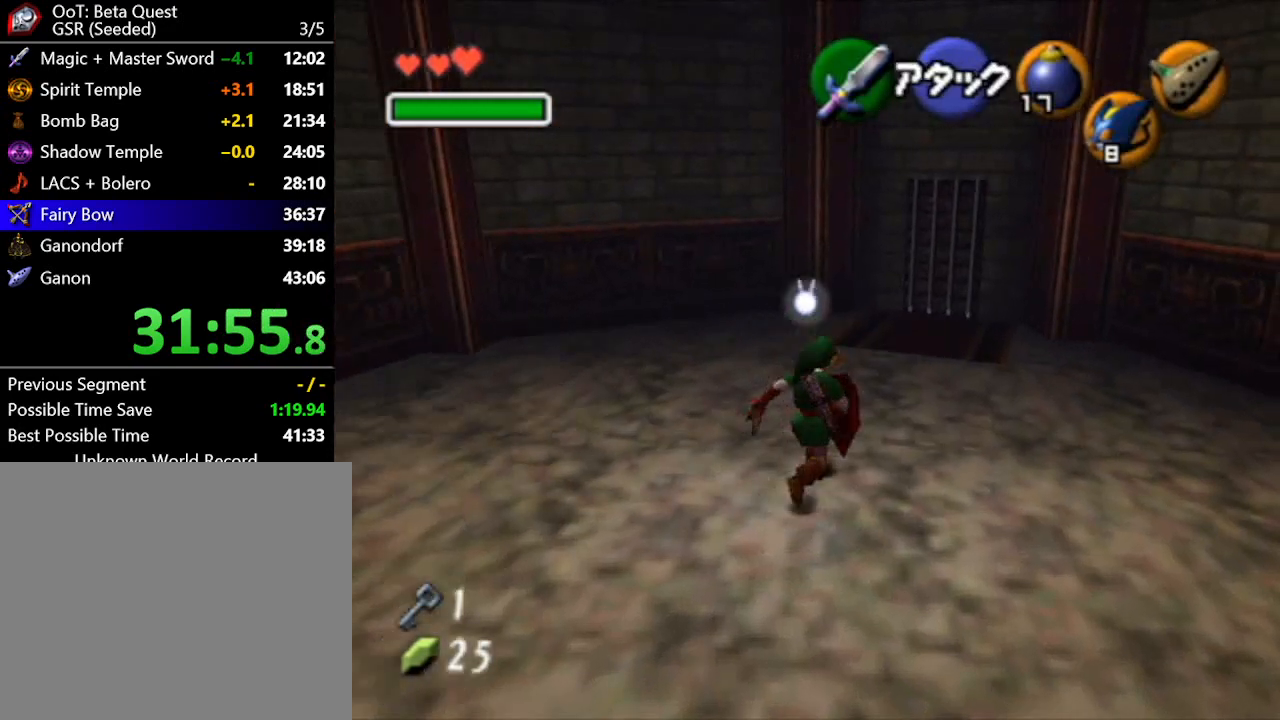
{"buttons": ["A"], "left_stick": "center", "right_stick": "center", "button_events": [[33, "A", "down"], [83, "A", "up"], [150, "A", "down"], [250, "A", "up"], [300, "A", "down"], [367, "A", "up"], [467, "A", "down"]]}
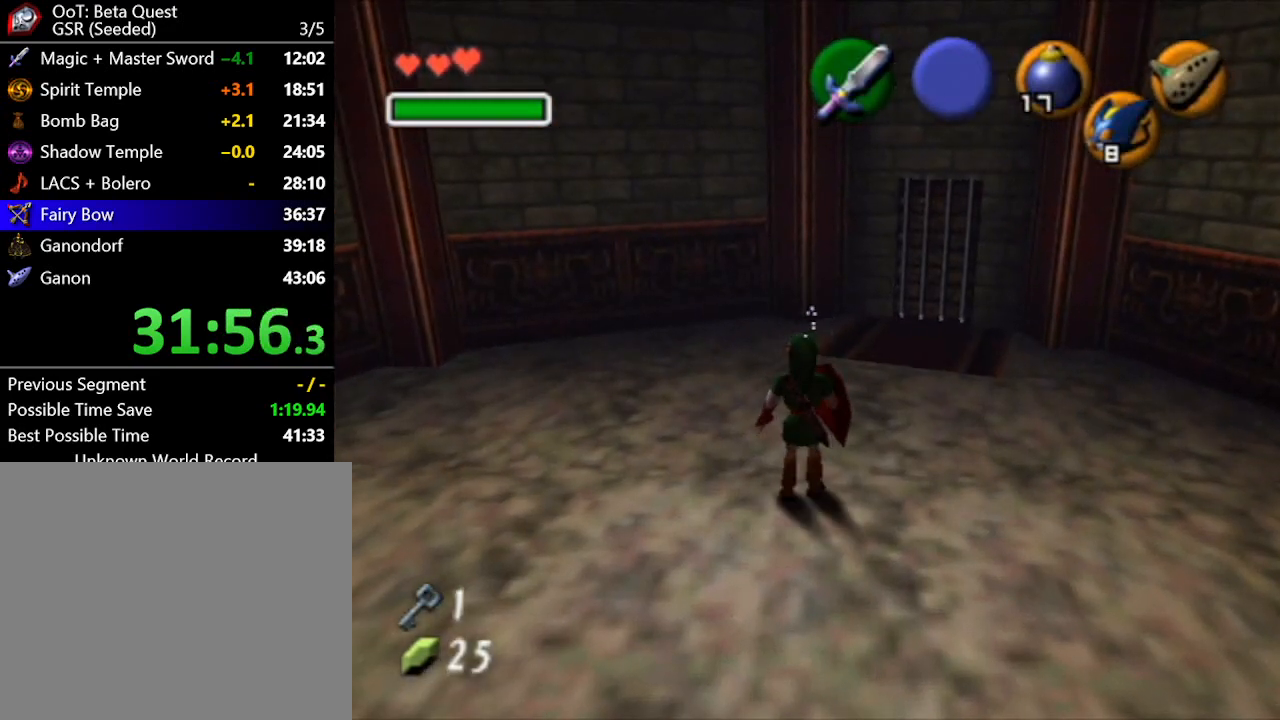
{"buttons": ["A"], "left_stick": "center", "right_stick": "center", "button_events": [[17, "A", "up"], [100, "A", "down"], [150, "A", "up"], [217, "A", "down"], [300, "A", "up"], [367, "A", "down"], [433, "A", "up"], [500, "A", "down"]]}